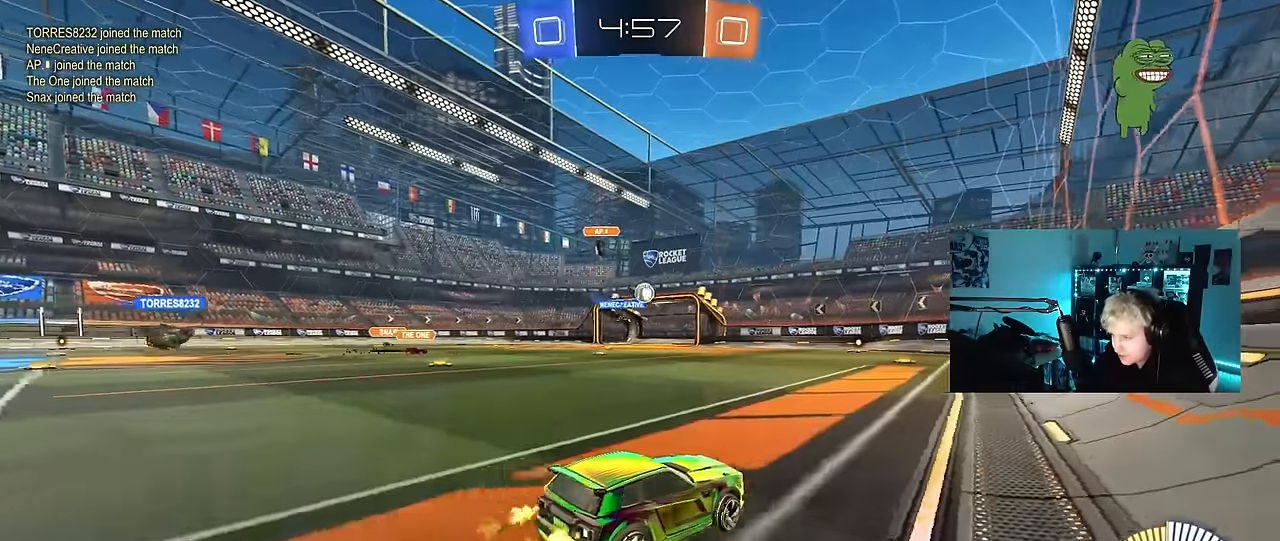
Gameplay with keyboard and mouse; each line is a JSON object with the keys and mouse buttons held at the frame after it. "events" lists presses ("down") and releases ("up") of "1", "2", "3", "4", "5", "a", "alt", "c", "caps_lock", "ctrl", "d", "e", "f", "g", "q", "r", "s", "shift", "space", "t", "tab", "v", "w", "x", "z", "mouse_left", "mouse_wheel" and "mouse_right" between this image and that frame as [ms after this image, input, new state], when the widget could be followed in between. "mouse_left", "mouse_wheel", "mouse_right" = the "left", "wheel", "right" buttons of the "mouse" list. No other keys are recorded. "wheel" means that the mouse wheel is clicked or scrolled. Mouse movement is not recorded.
{"keys": ["w"], "mouse": ["left"], "events": [[83, "mouse_left", "down"], [300, "a", "down"], [450, "a", "up"]]}
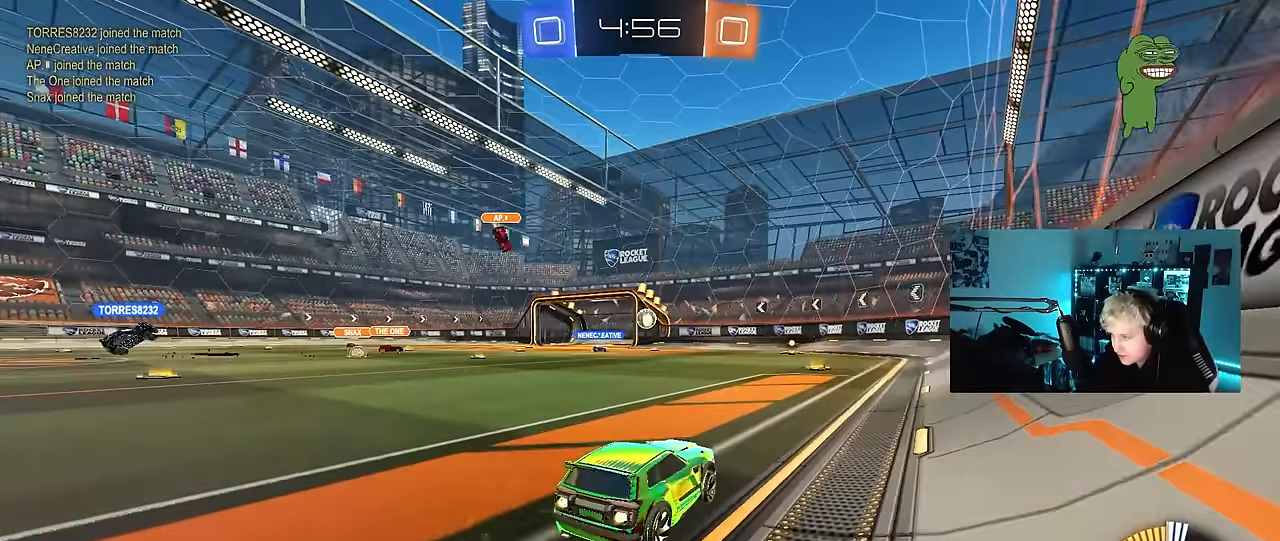
{"keys": ["w"], "mouse": [], "events": [[183, "mouse_left", "up"]]}
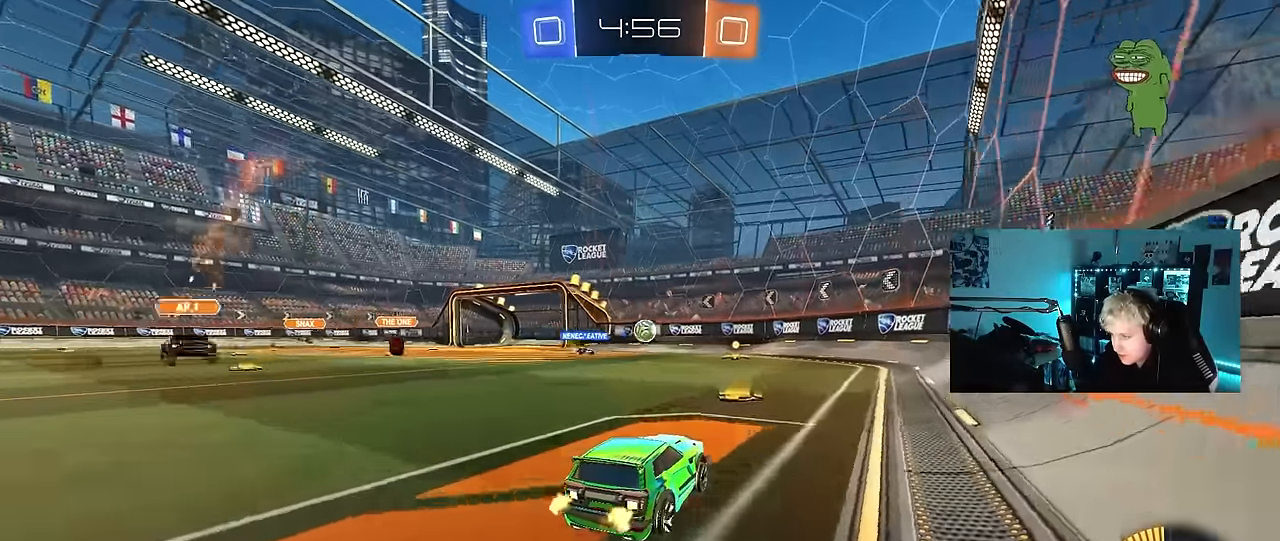
{"keys": ["a"], "mouse": [], "events": [[100, "d", "down"], [200, "w", "up"], [300, "d", "up"], [300, "s", "down"], [383, "s", "up"], [483, "a", "down"]]}
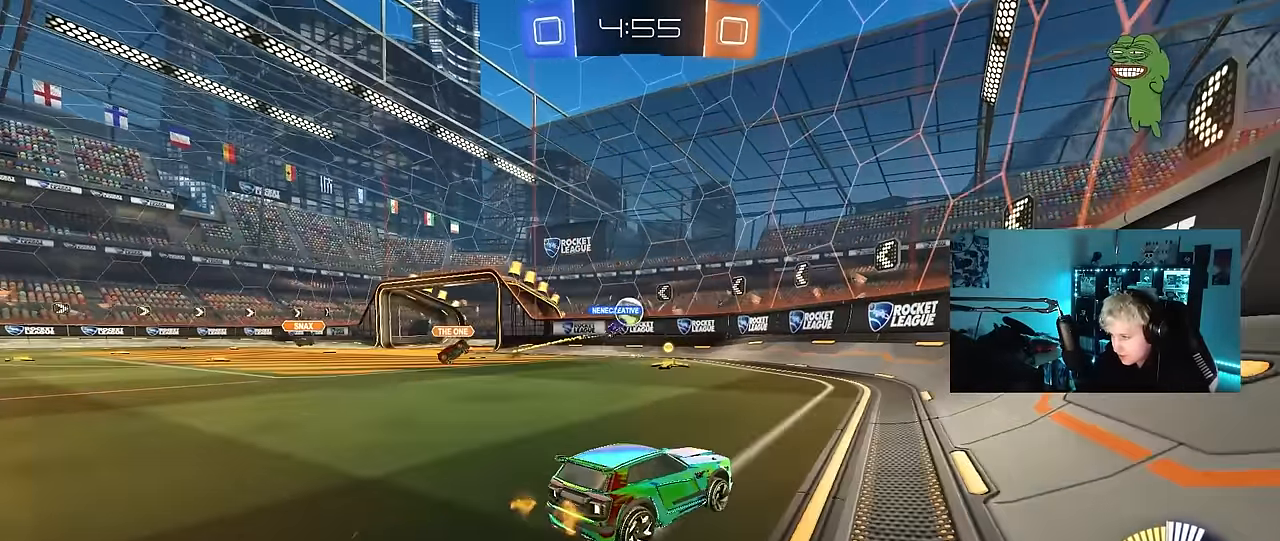
{"keys": ["a", "shift", "w"], "mouse": [], "events": [[33, "w", "down"], [217, "shift", "down"], [267, "shift", "up"], [400, "shift", "down"]]}
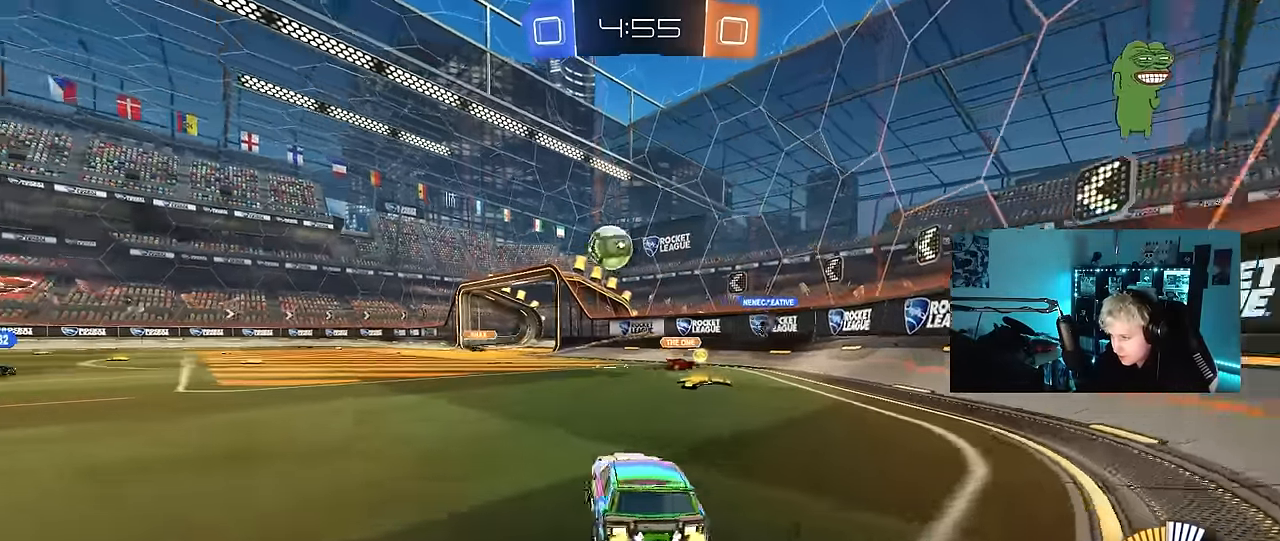
{"keys": ["a", "w"], "mouse": [], "events": [[50, "shift", "up"]]}
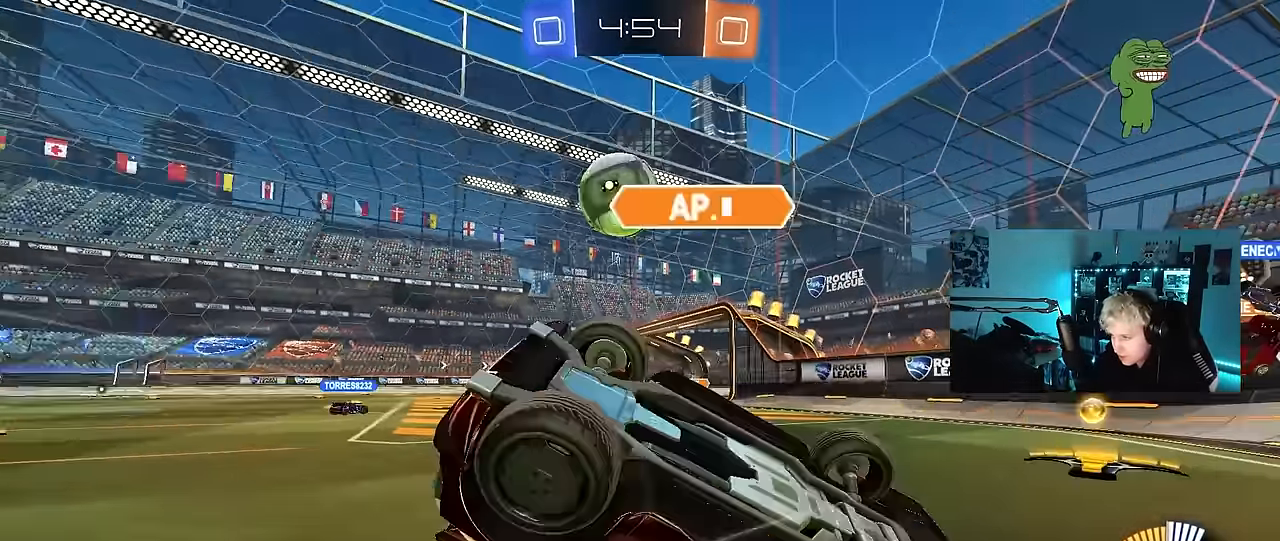
{"keys": ["w"], "mouse": ["left"], "events": [[250, "a", "up"], [333, "mouse_left", "down"]]}
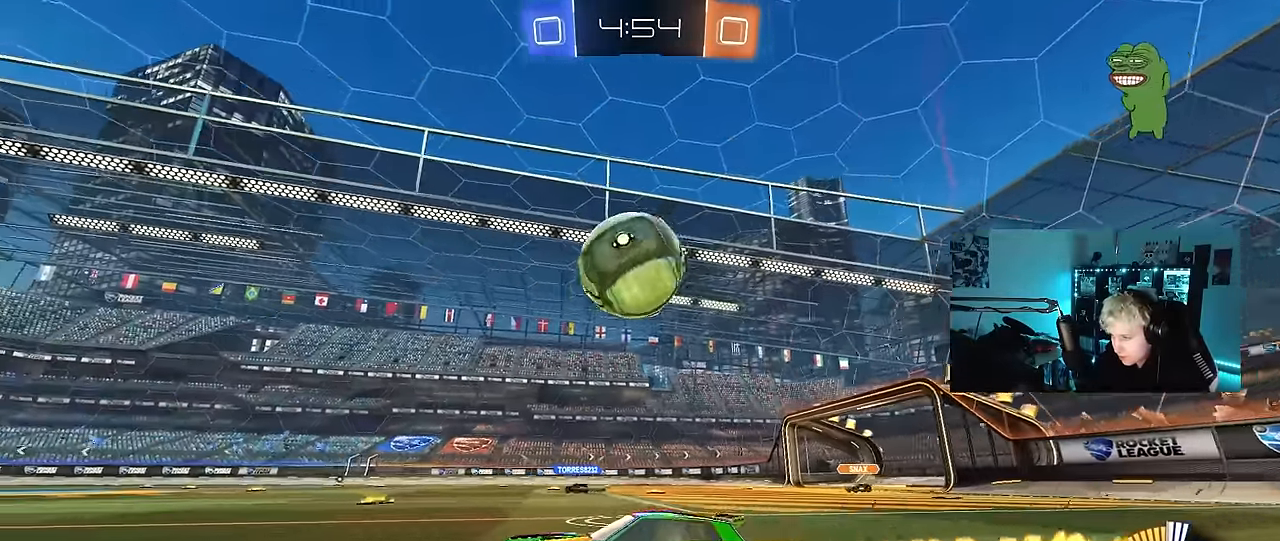
{"keys": ["d", "w"], "mouse": ["left"], "events": [[33, "mouse_left", "up"], [67, "d", "down"], [217, "d", "up"], [350, "d", "down"], [400, "mouse_left", "down"]]}
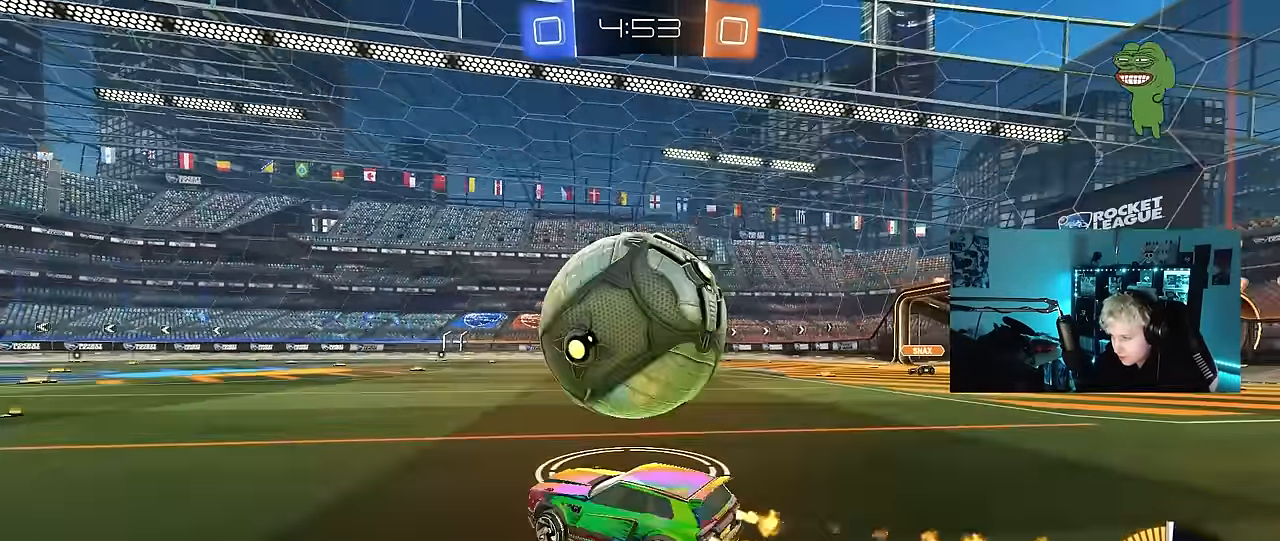
{"keys": ["d", "w"], "mouse": [], "events": [[50, "d", "up"], [50, "mouse_left", "up"], [133, "d", "down"], [233, "mouse_left", "down"], [467, "mouse_left", "up"]]}
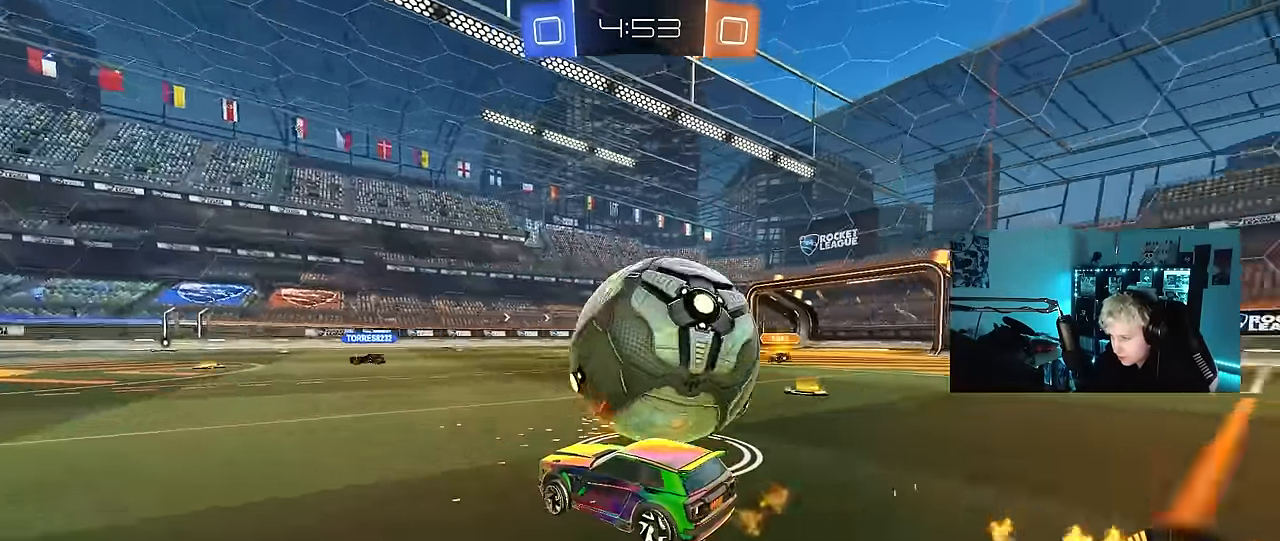
{"keys": ["a"], "mouse": [], "events": [[50, "shift", "down"], [50, "w", "up"], [150, "mouse_left", "down"], [150, "shift", "up"], [150, "w", "down"], [200, "d", "up"], [200, "mouse_left", "up"], [250, "a", "down"], [300, "a", "up"], [300, "w", "up"], [383, "a", "down"], [383, "mouse_right", "down"], [383, "s", "down"], [483, "mouse_right", "up"], [483, "s", "up"]]}
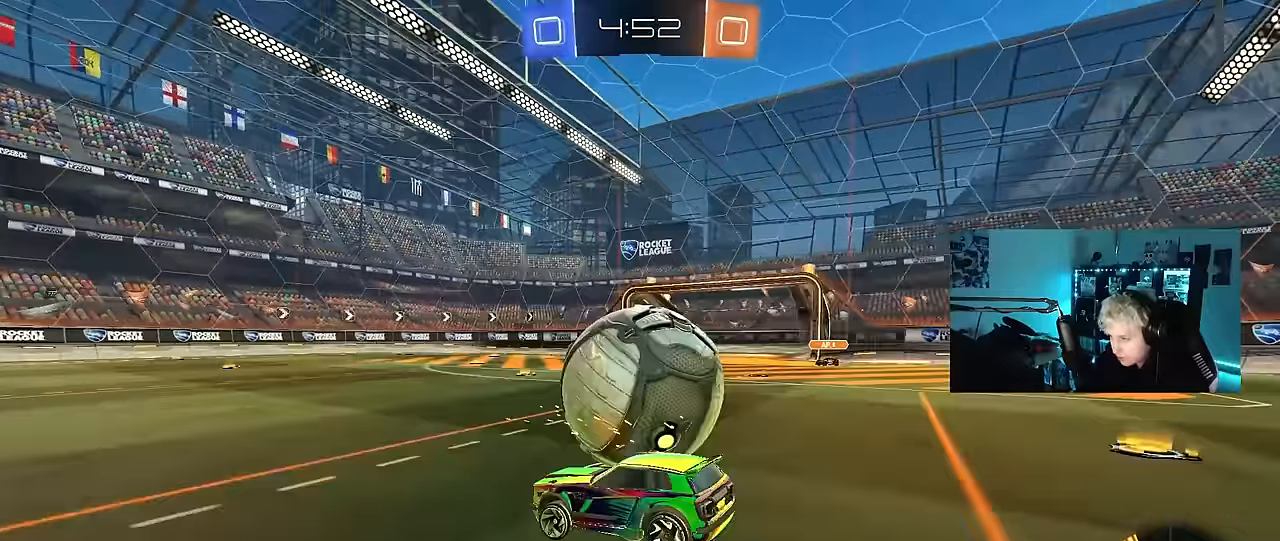
{"keys": ["d", "shift"], "mouse": ["left"], "events": [[33, "a", "up"], [83, "d", "down"], [117, "mouse_right", "down"], [117, "shift", "down"], [167, "mouse_left", "down"], [350, "mouse_right", "up"]]}
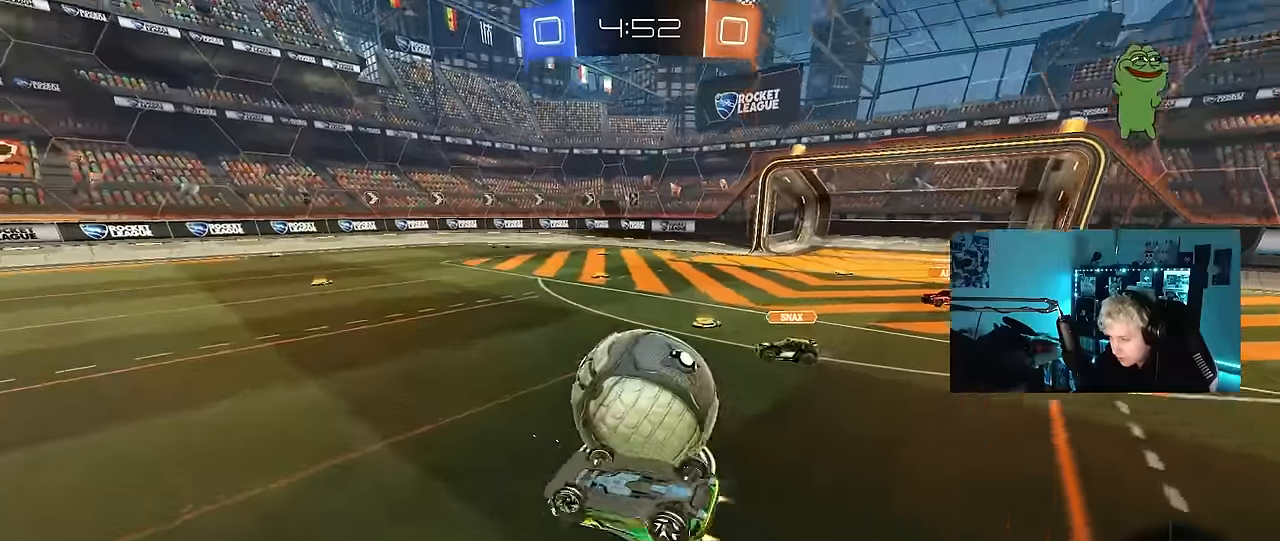
{"keys": ["d"], "mouse": ["left"], "events": [[50, "w", "down"], [133, "mouse_left", "up"], [283, "shift", "up"], [317, "w", "up"], [367, "mouse_left", "down"]]}
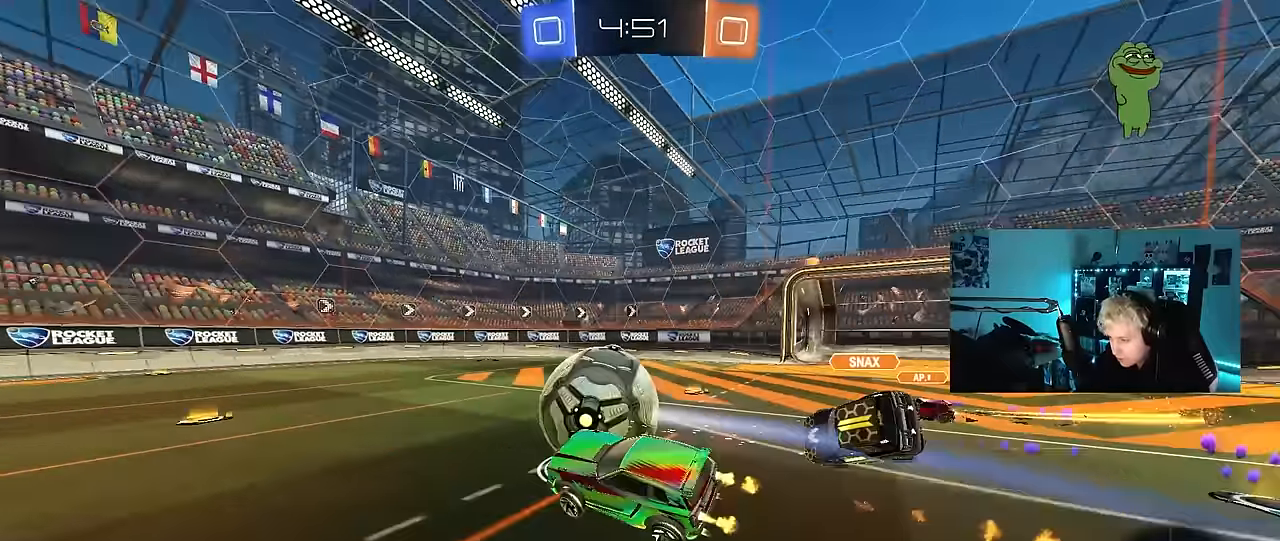
{"keys": ["a", "w"], "mouse": [], "events": [[17, "d", "up"], [67, "mouse_left", "up"], [100, "a", "down"], [250, "w", "down"]]}
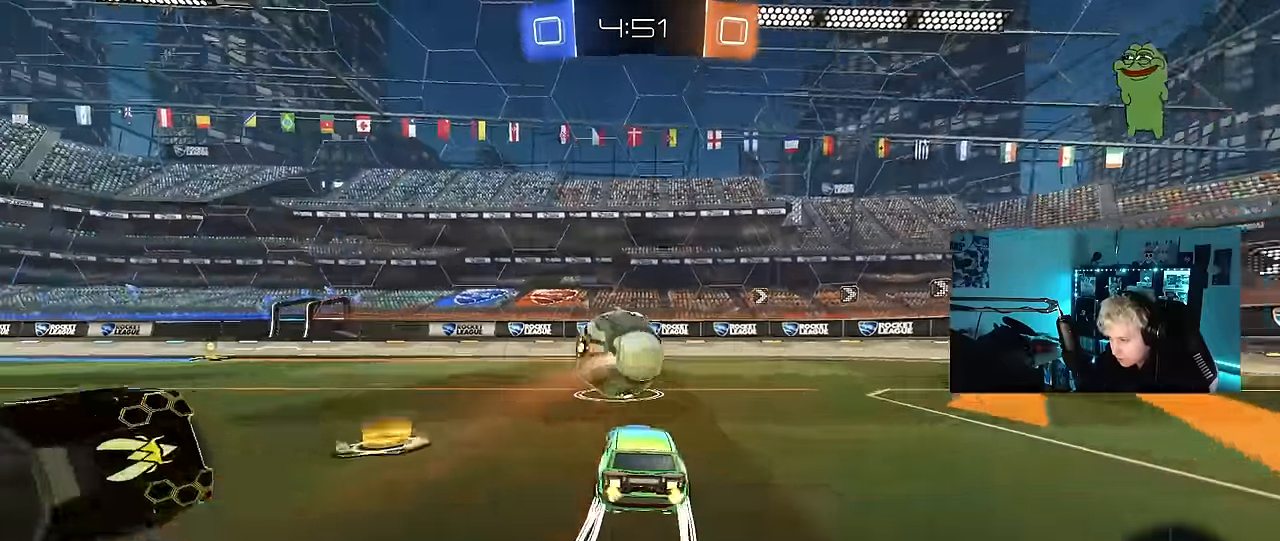
{"keys": ["shift"], "mouse": ["left", "right"], "events": [[33, "a", "up"], [67, "d", "down"], [117, "mouse_right", "down"], [167, "w", "up"], [267, "a", "down"], [267, "s", "down"], [267, "shift", "down"], [300, "a", "up"], [300, "d", "up"], [367, "mouse_left", "down"], [367, "mouse_right", "up"], [367, "s", "up"], [367, "shift", "up"], [400, "mouse_right", "down"], [500, "shift", "down"]]}
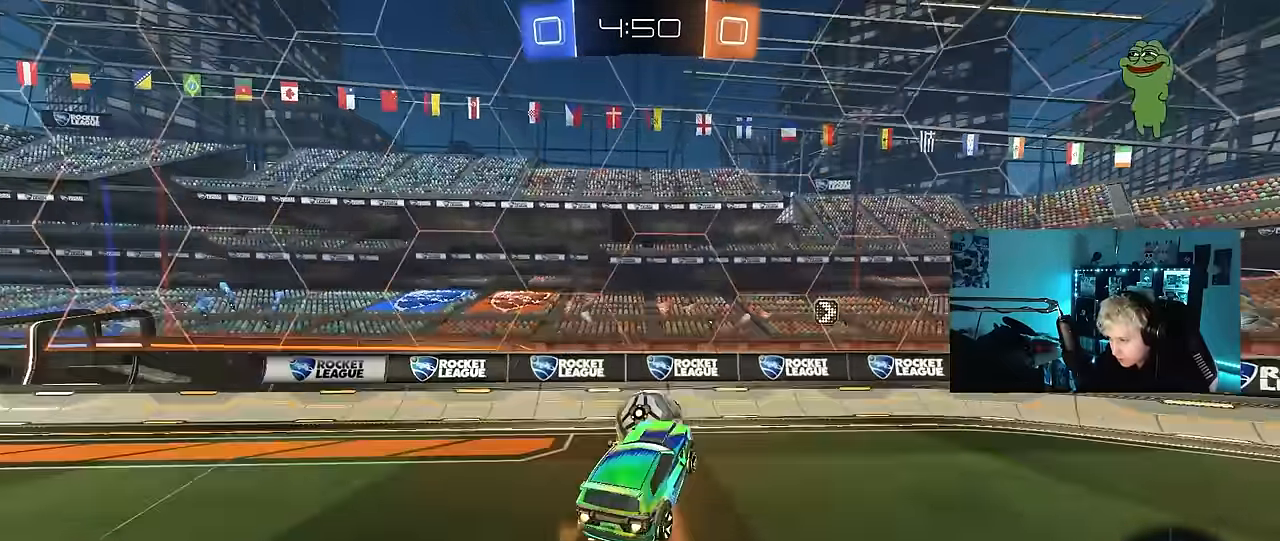
{"keys": ["d", "shift"], "mouse": ["left"], "events": [[50, "a", "down"], [100, "w", "down"], [133, "mouse_right", "up"], [133, "shift", "up"], [233, "w", "up"], [283, "a", "up"], [300, "w", "down"], [317, "d", "down"], [367, "shift", "down"], [417, "w", "up"]]}
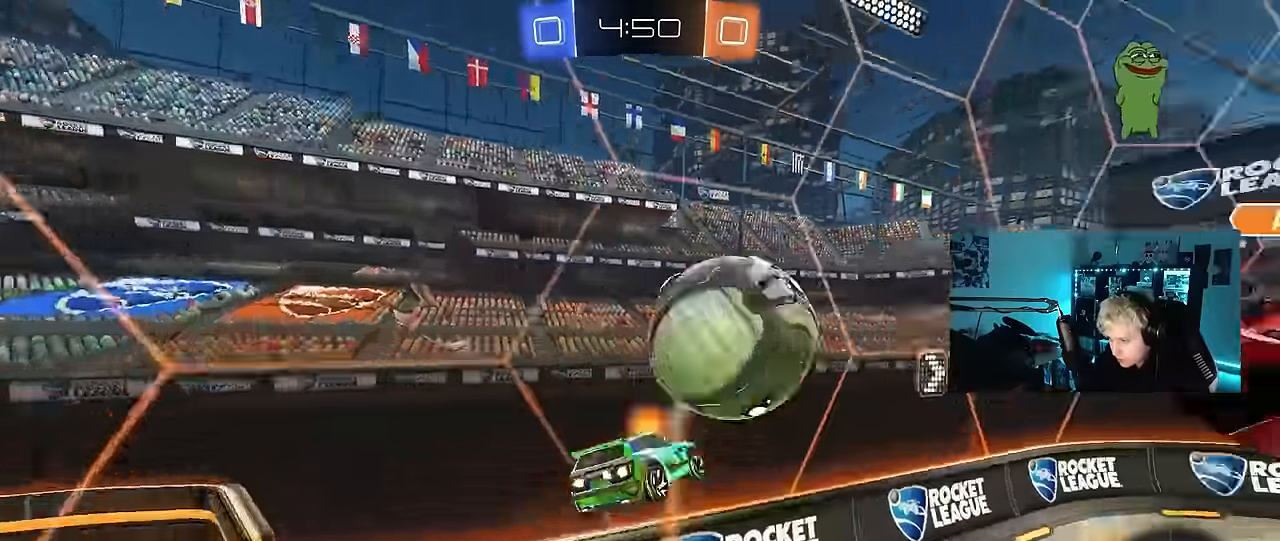
{"keys": ["s"], "mouse": [], "events": [[150, "mouse_left", "up"], [250, "shift", "up"], [300, "s", "down"], [483, "d", "up"]]}
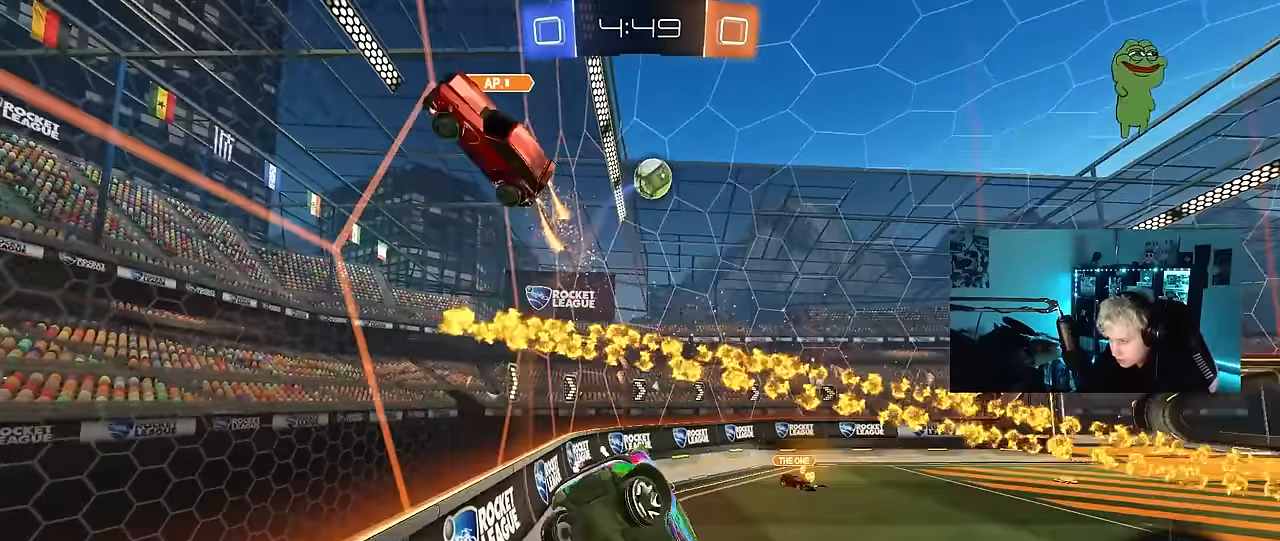
{"keys": ["d", "w"], "mouse": [], "events": [[33, "a", "down"], [117, "a", "up"], [167, "d", "down"], [167, "s", "up"], [167, "shift", "down"], [267, "shift", "up"], [300, "w", "down"]]}
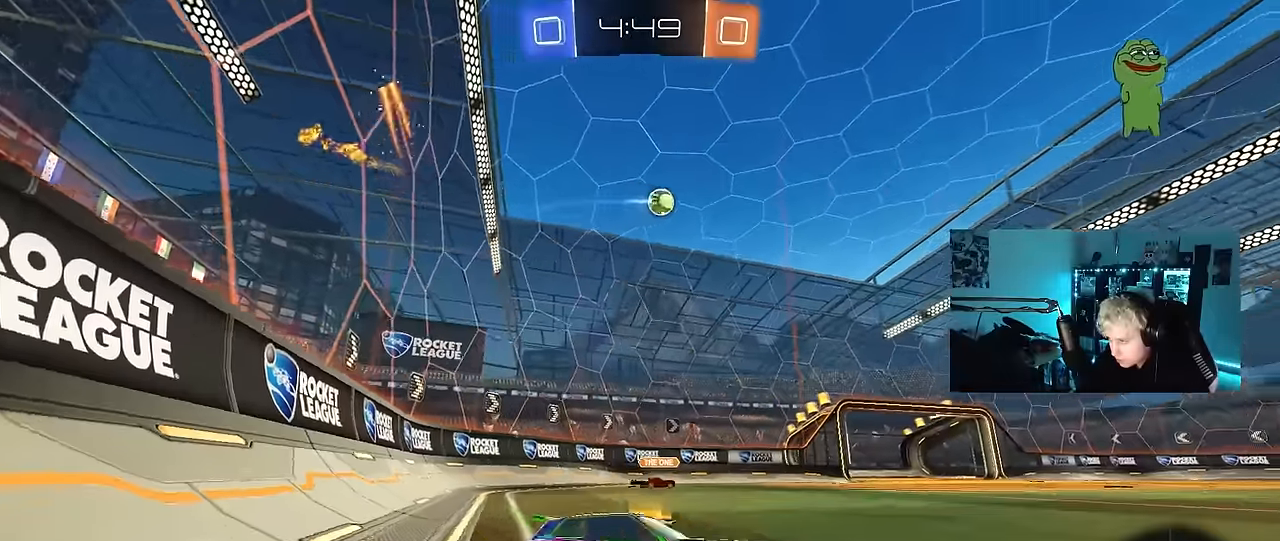
{"keys": ["w"], "mouse": [], "events": [[467, "d", "up"]]}
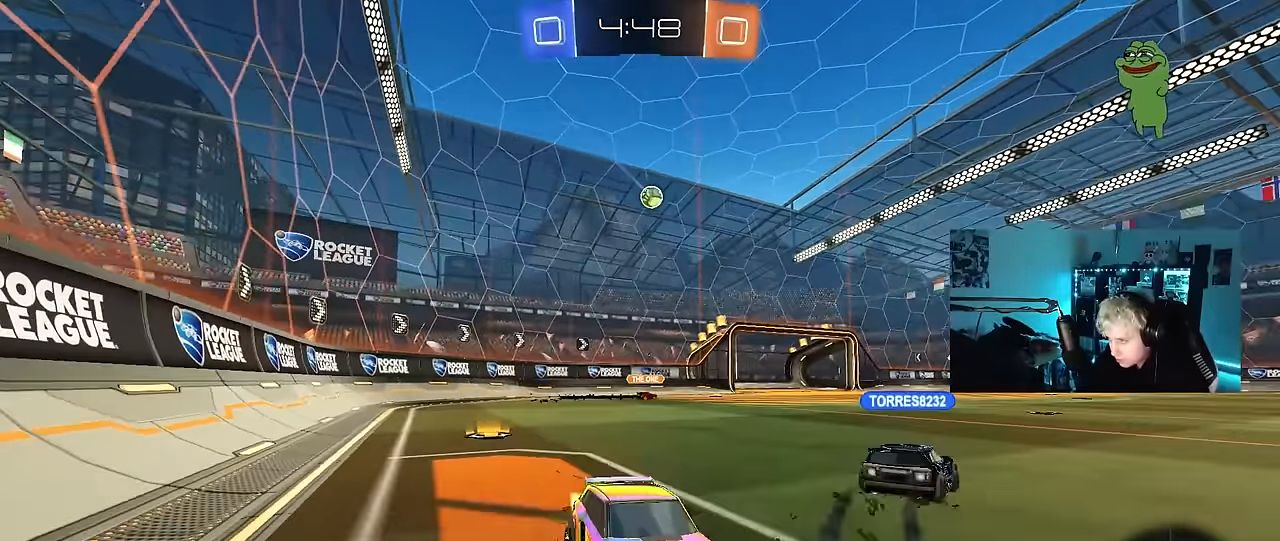
{"keys": ["w"], "mouse": ["right"], "events": [[67, "mouse_left", "down"], [150, "a", "down"], [200, "a", "up"], [200, "mouse_right", "down"], [300, "mouse_right", "up"], [333, "mouse_right", "down"], [483, "mouse_left", "up"]]}
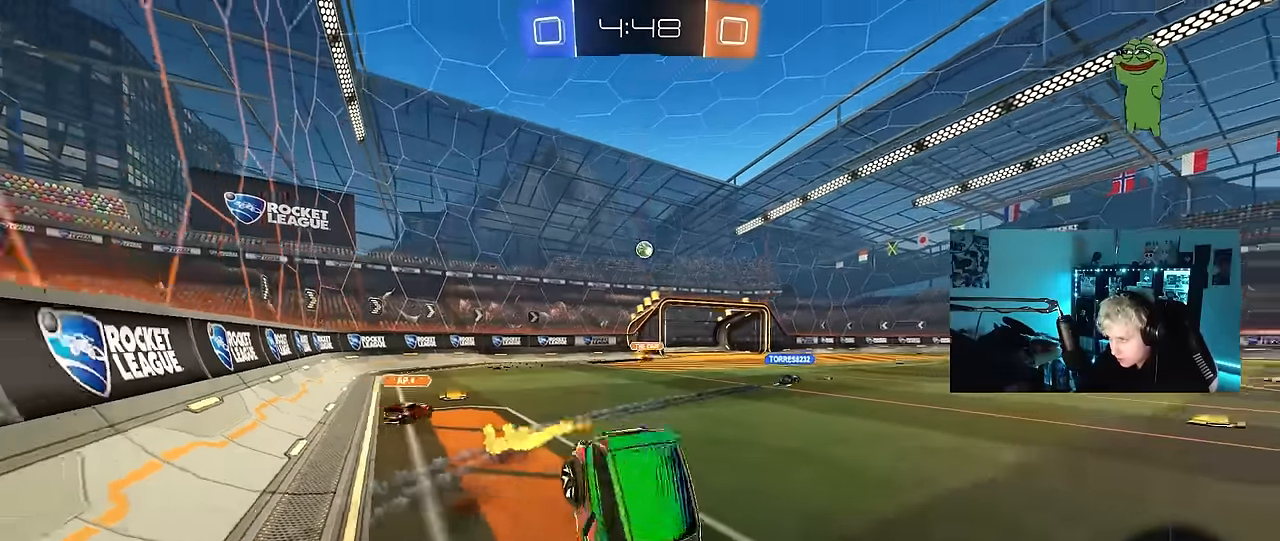
{"keys": [], "mouse": [], "events": [[83, "mouse_right", "up"], [317, "w", "up"]]}
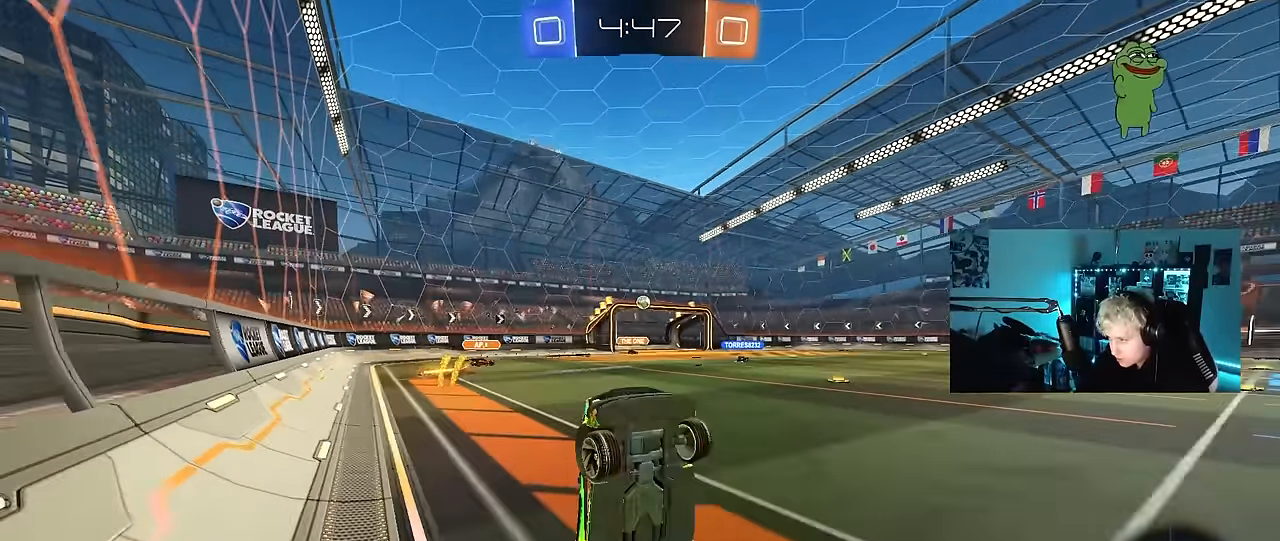
{"keys": ["d", "w"], "mouse": [], "events": [[50, "a", "down"], [83, "a", "up"], [417, "d", "down"], [467, "w", "down"]]}
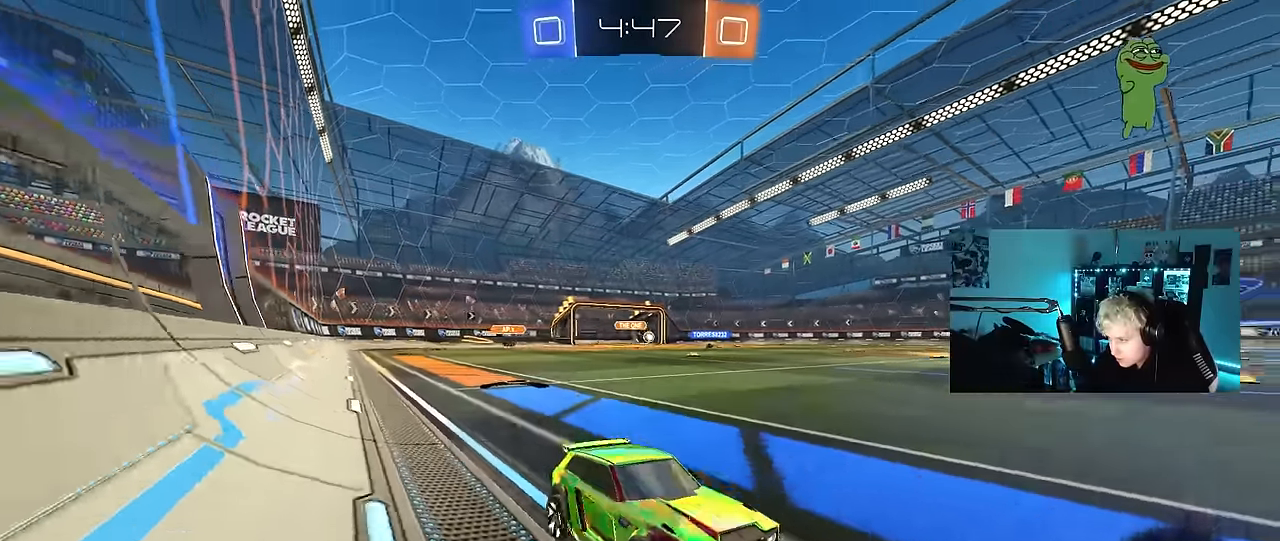
{"keys": ["a", "s", "shift"], "mouse": [], "events": [[67, "d", "up"], [67, "mouse_right", "down"], [67, "shift", "down"], [100, "a", "down"], [200, "w", "up"], [250, "s", "down"], [250, "space", "down"], [350, "mouse_right", "up"], [433, "space", "up"]]}
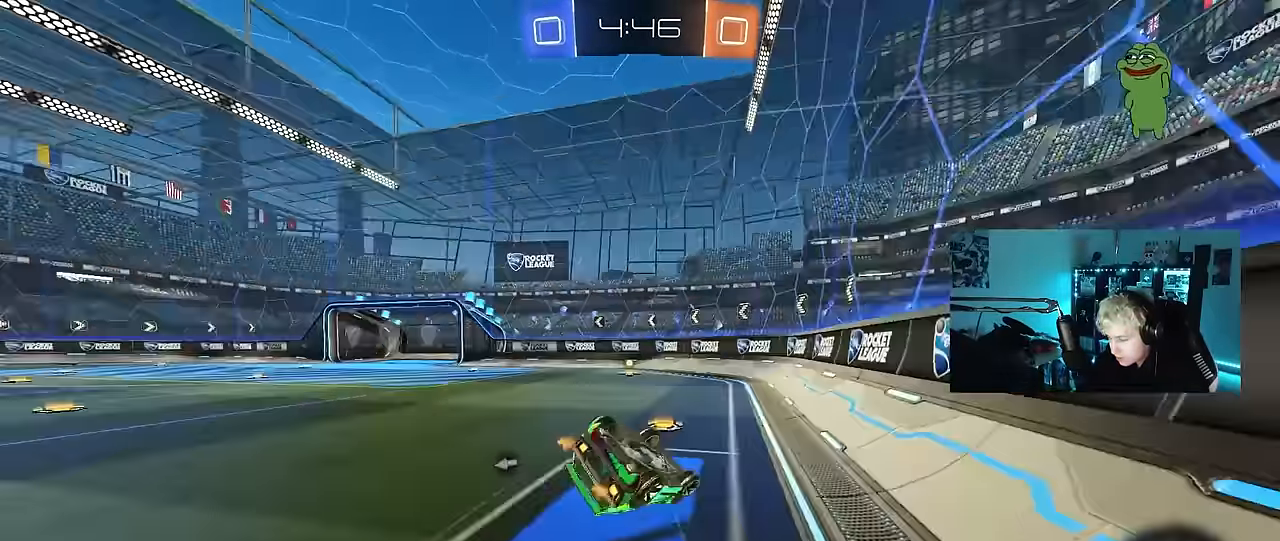
{"keys": ["a"], "mouse": ["left"], "events": [[167, "s", "up"], [267, "s", "down"], [350, "mouse_left", "down"], [450, "s", "up"], [450, "shift", "up"]]}
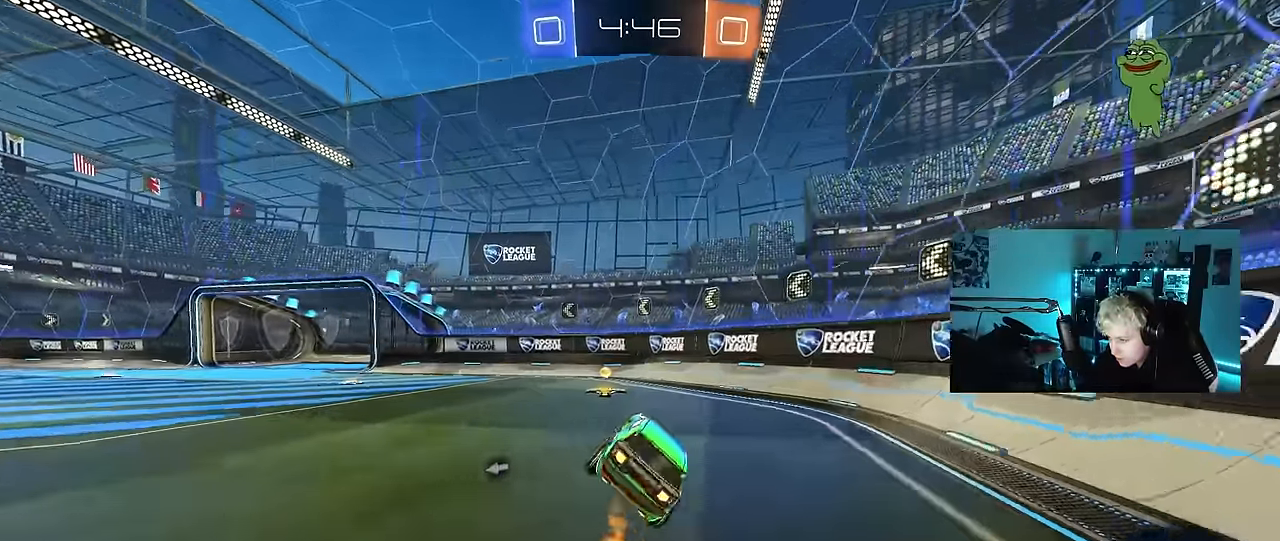
{"keys": ["a", "w"], "mouse": ["left"], "events": [[50, "a", "up"], [83, "a", "down"], [133, "a", "up"], [183, "w", "down"], [233, "space", "down"], [283, "a", "down"], [317, "shift", "down"], [367, "space", "up"], [417, "shift", "up"]]}
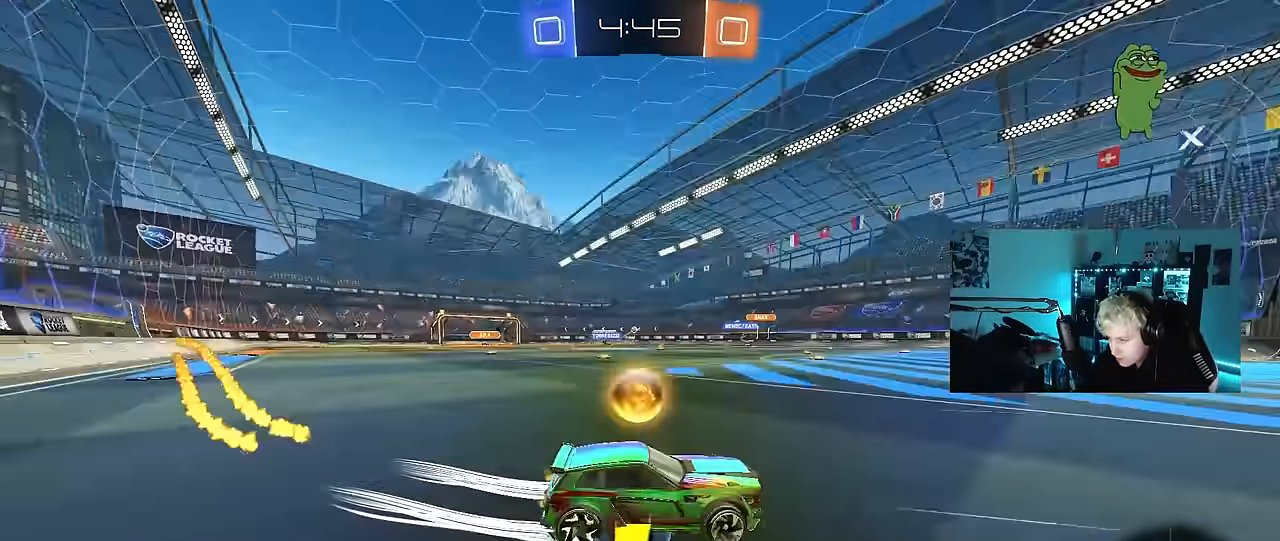
{"keys": ["d", "w"], "mouse": [], "events": [[333, "a", "up"], [383, "mouse_left", "up"], [483, "d", "down"]]}
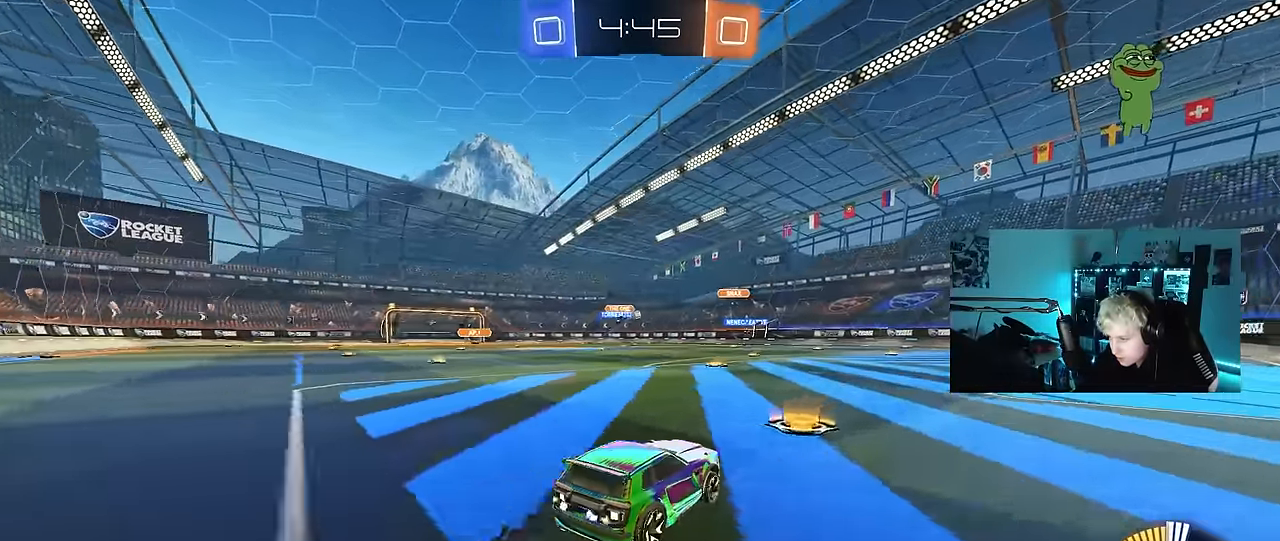
{"keys": ["w"], "mouse": [], "events": [[33, "mouse_left", "down"], [83, "d", "up"], [217, "mouse_left", "up"]]}
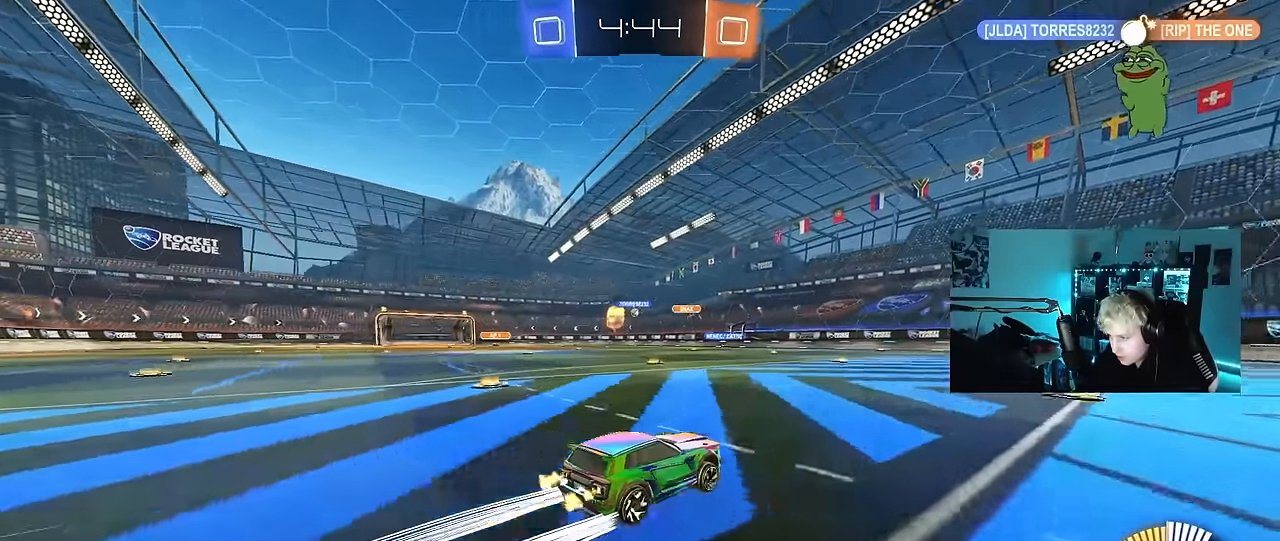
{"keys": ["w"], "mouse": [], "events": [[133, "a", "down"], [233, "a", "up"]]}
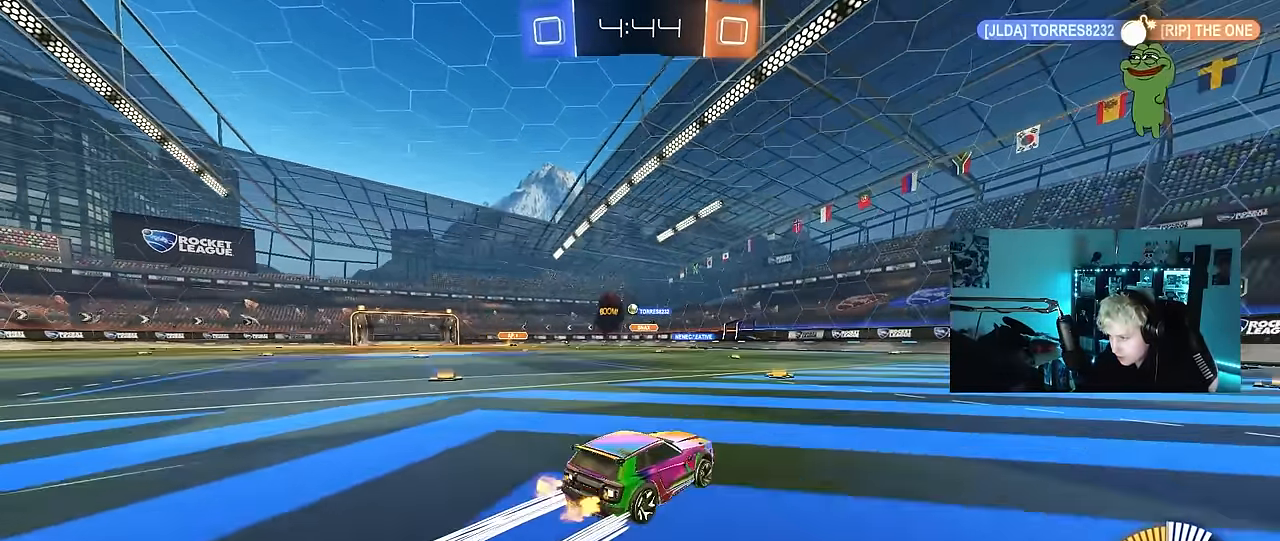
{"keys": [], "mouse": [], "events": [[200, "a", "down"], [333, "w", "up"], [483, "a", "up"]]}
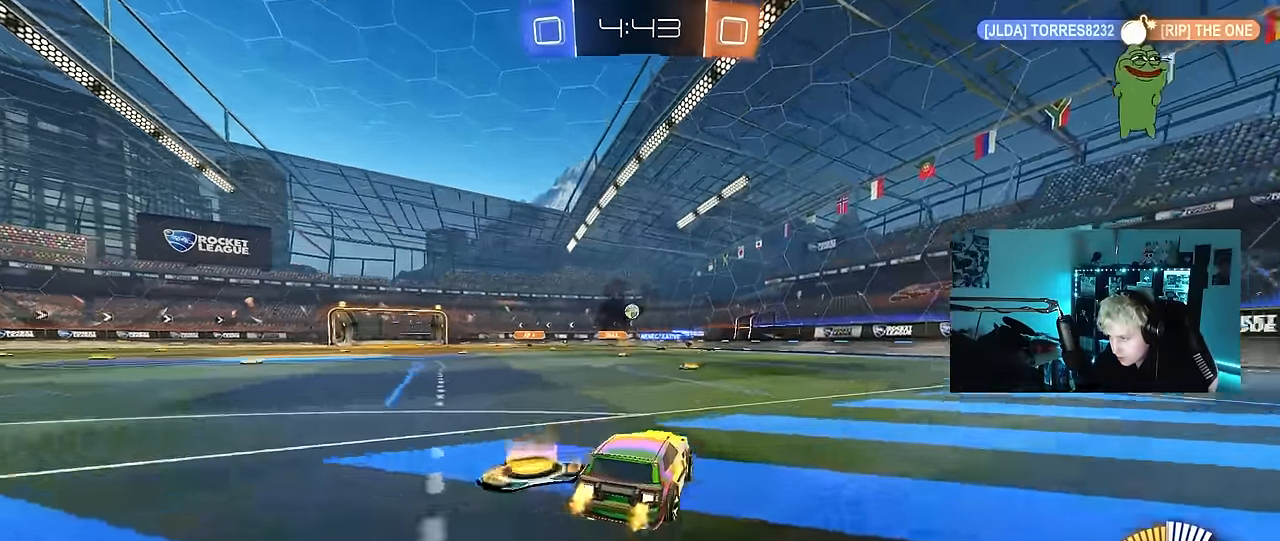
{"keys": ["a"], "mouse": [], "events": [[217, "a", "down"], [217, "w", "down"], [300, "a", "up"], [450, "a", "down"], [500, "w", "up"]]}
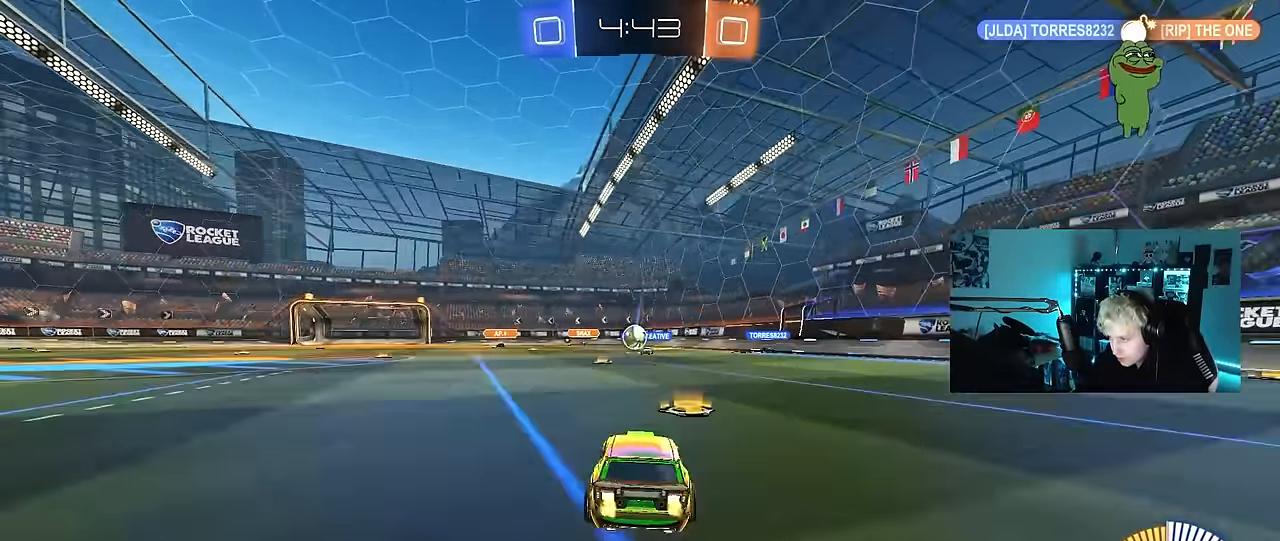
{"keys": ["a", "w"], "mouse": ["left"], "events": [[83, "a", "up"], [233, "a", "down"], [317, "mouse_left", "down"], [367, "w", "down"]]}
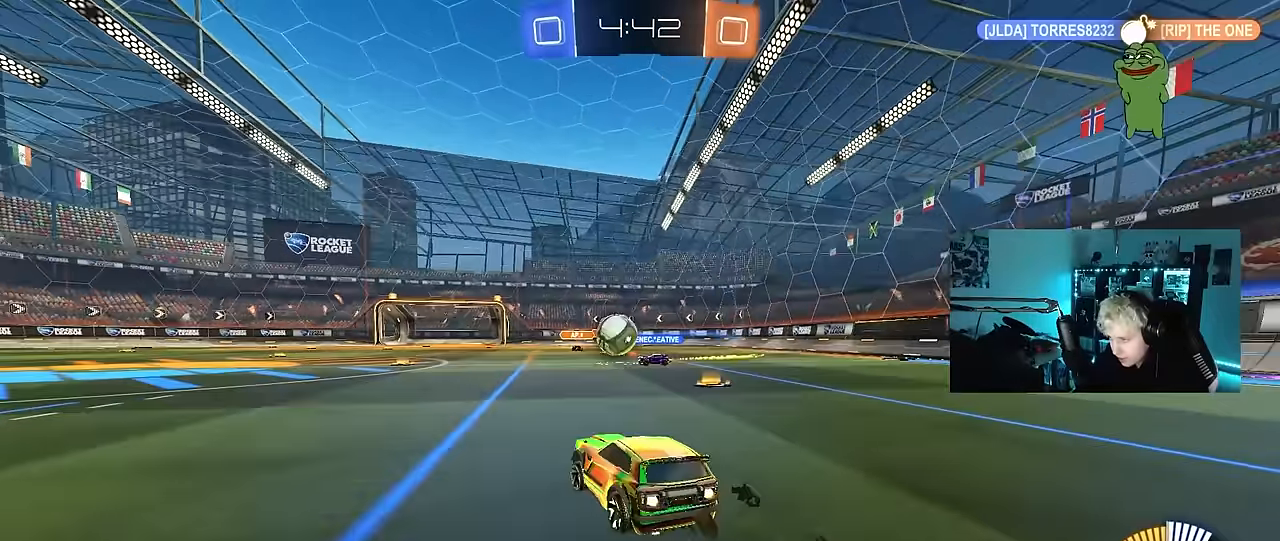
{"keys": ["a", "w"], "mouse": ["left"], "events": [[333, "a", "up"], [483, "a", "down"]]}